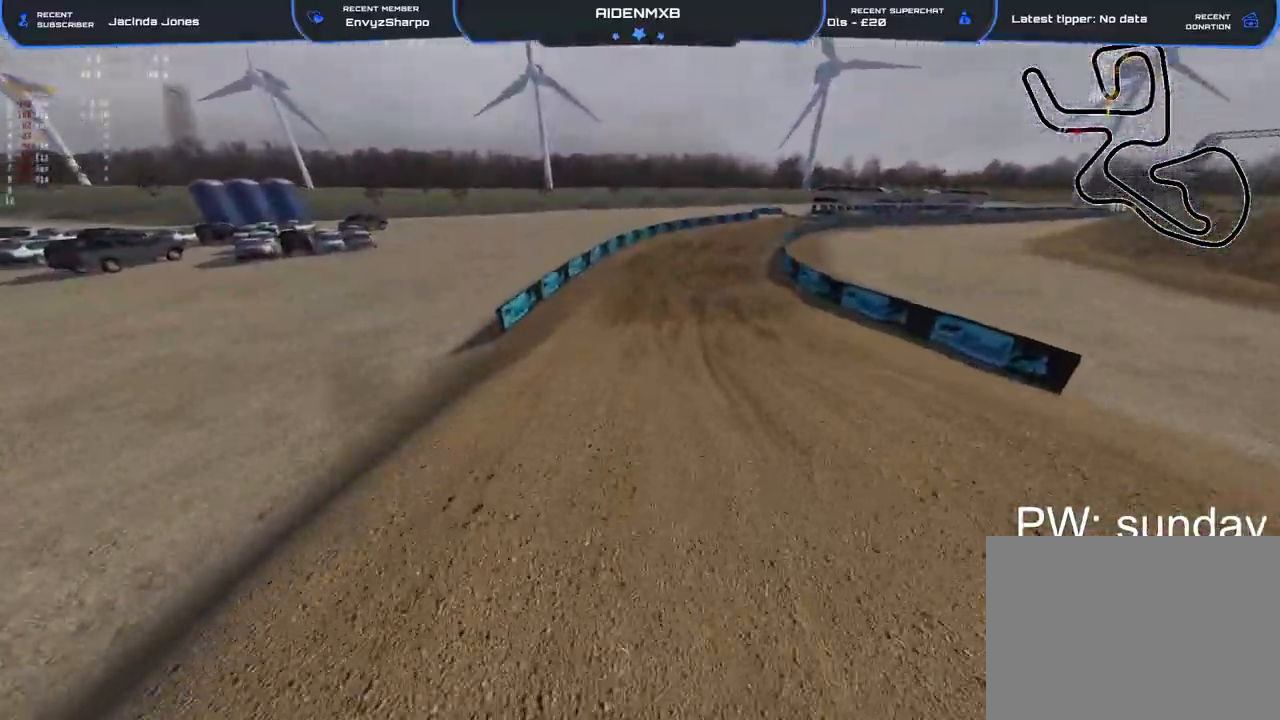
Gameplay with a controller (PlayStation layout); each line is a JSON object with the inputs held at the frame after it. "events" lists button and stick changes between this image and that frame as [ms after this image, input, new state], when the widget could be followed in between. Not read: HOME TOUCHPAD.
{"buttons": ["R2"], "left_stick": "center", "right_stick": "right", "events": [[100, "right_stick", "center"], [117, "R1", "down"], [250, "right_stick", "down"], [317, "right_stick", "down-right"], [367, "R1", "up"], [417, "right_stick", "right"]]}
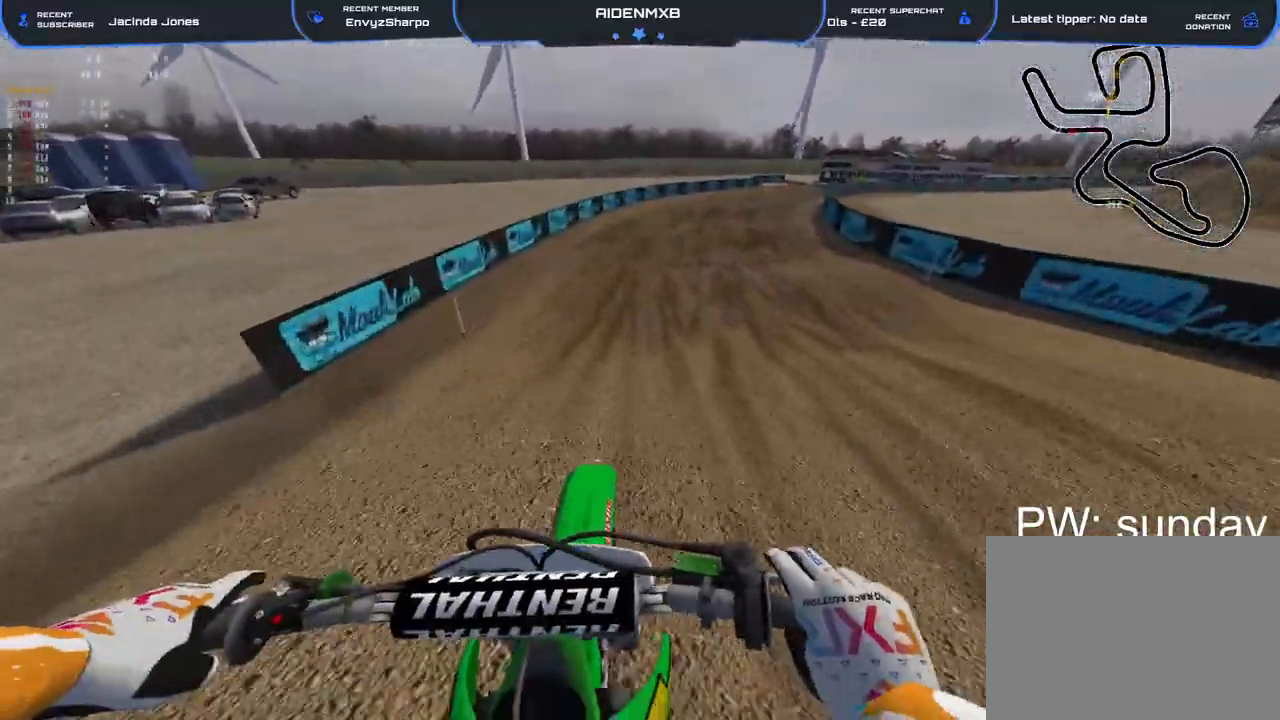
{"buttons": ["R2"], "left_stick": "center", "right_stick": "down-right", "events": [[167, "right_stick", "center"], [300, "right_stick", "down-right"]]}
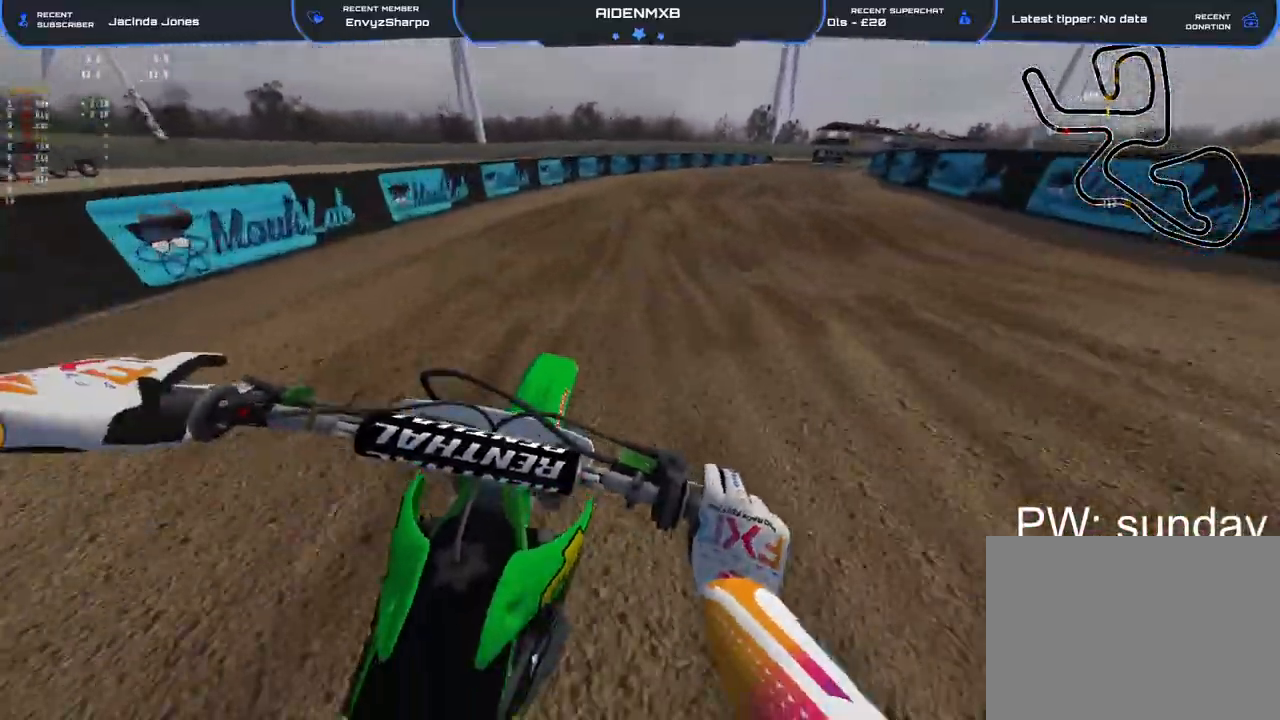
{"buttons": ["R2", "R3"], "left_stick": "right", "right_stick": "down-right", "events": [[350, "left_stick", "right"], [483, "R3", "down"]]}
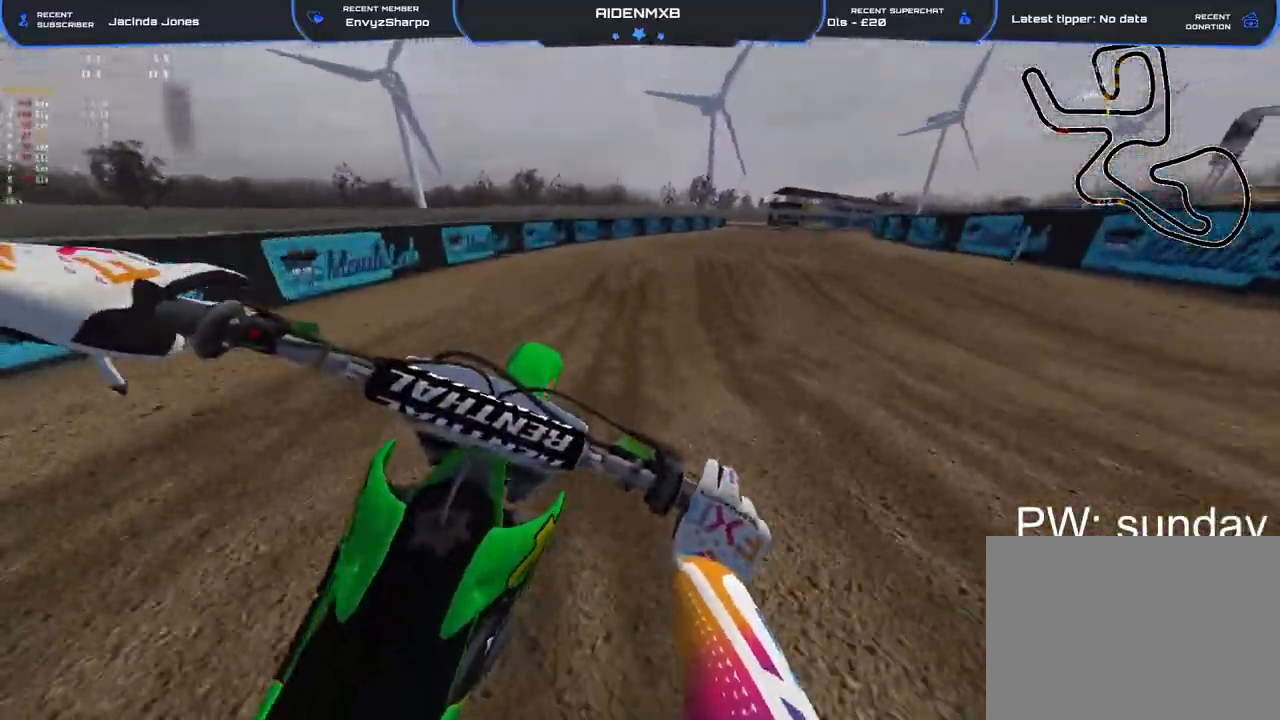
{"buttons": ["R2"], "left_stick": "right", "right_stick": "down", "events": [[67, "R3", "up"], [67, "right_stick", "down"]]}
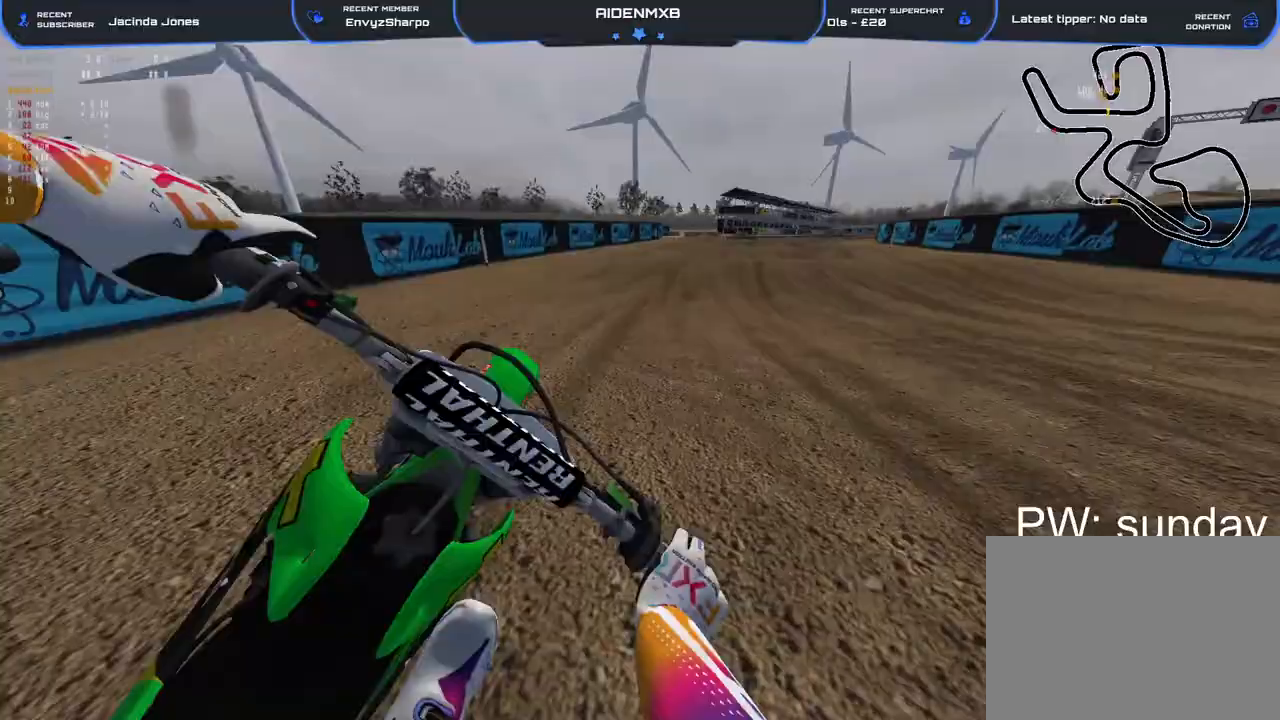
{"buttons": ["R2"], "left_stick": "right", "right_stick": "down", "events": [[33, "right_stick", "center"], [117, "right_stick", "up-right"], [283, "right_stick", "center"], [333, "right_stick", "down"]]}
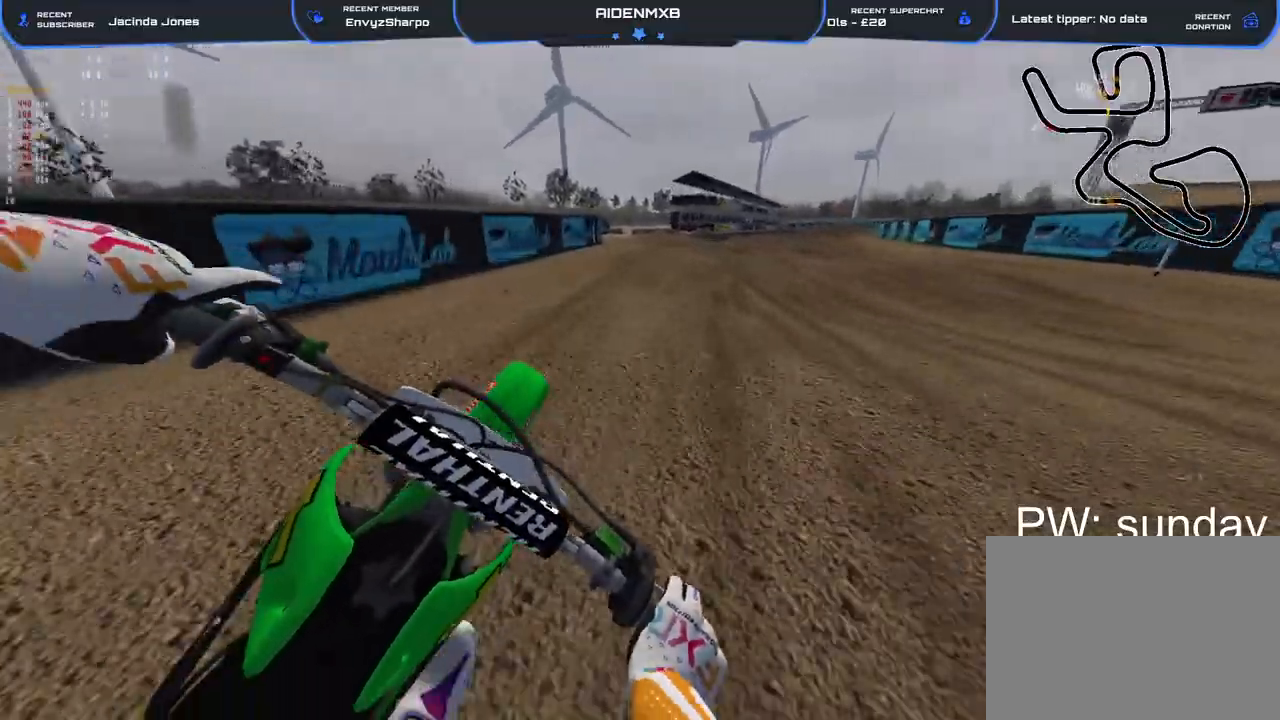
{"buttons": ["R2"], "left_stick": "right", "right_stick": "down-left", "events": [[33, "right_stick", "down-left"]]}
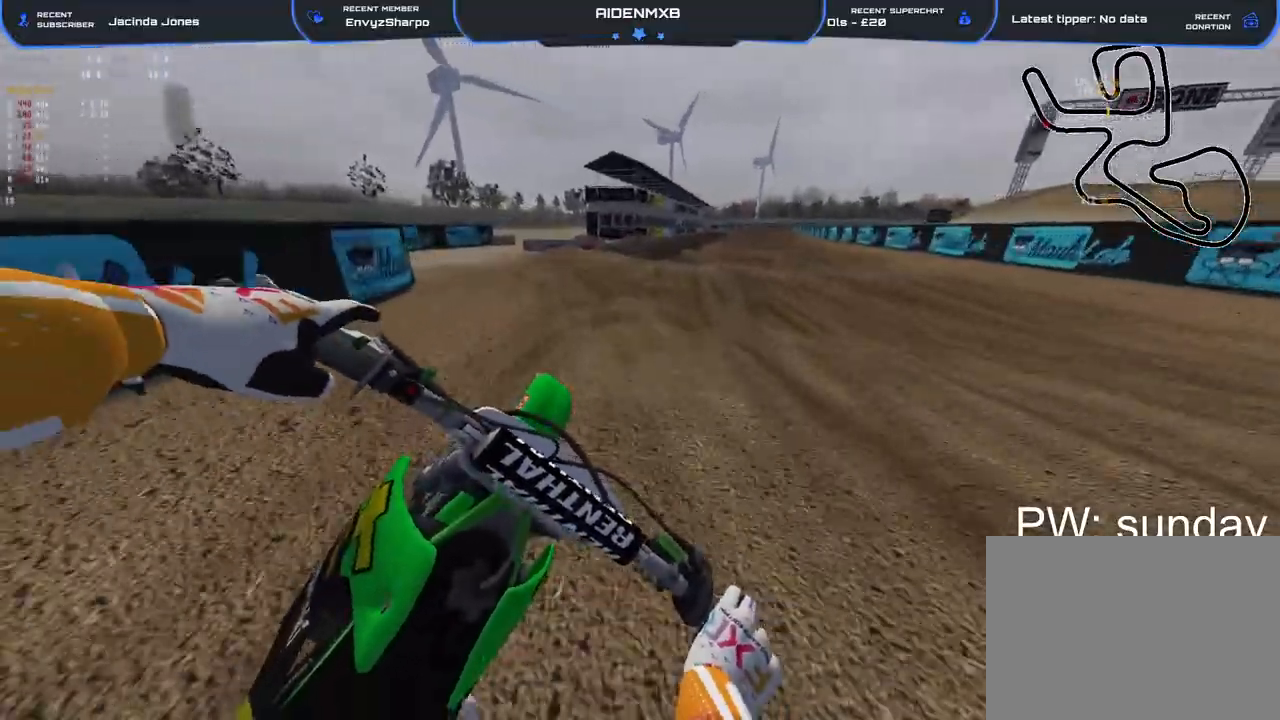
{"buttons": ["R2"], "left_stick": "up-right", "right_stick": "down-left", "events": [[33, "left_stick", "up-right"]]}
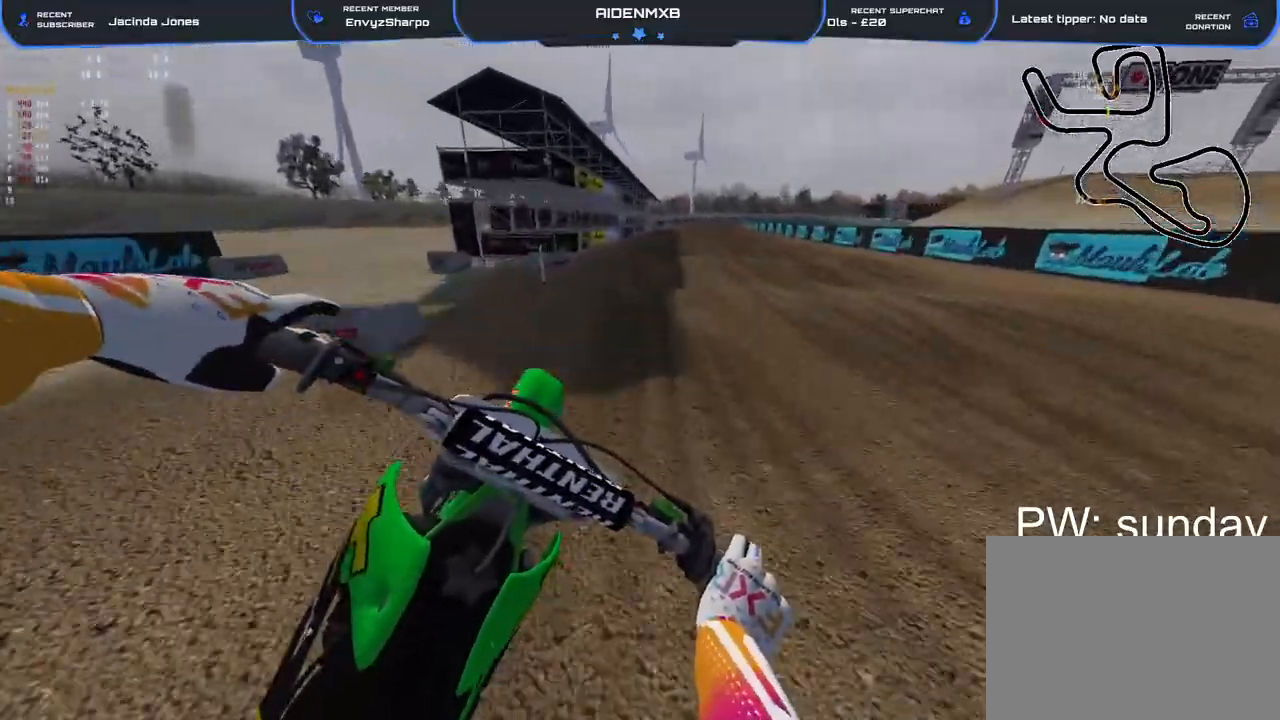
{"buttons": ["R2"], "left_stick": "center", "right_stick": "down", "events": [[350, "left_stick", "center"], [500, "right_stick", "down"]]}
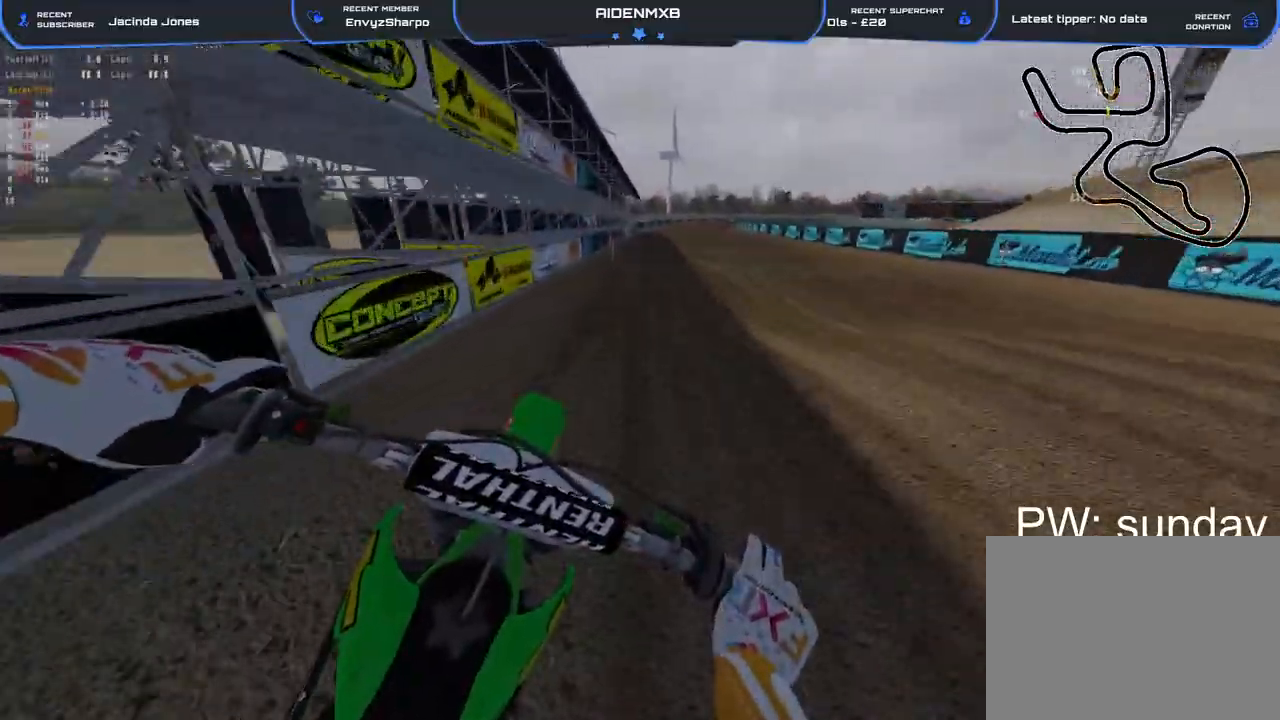
{"buttons": ["R2"], "left_stick": "center", "right_stick": "down", "events": []}
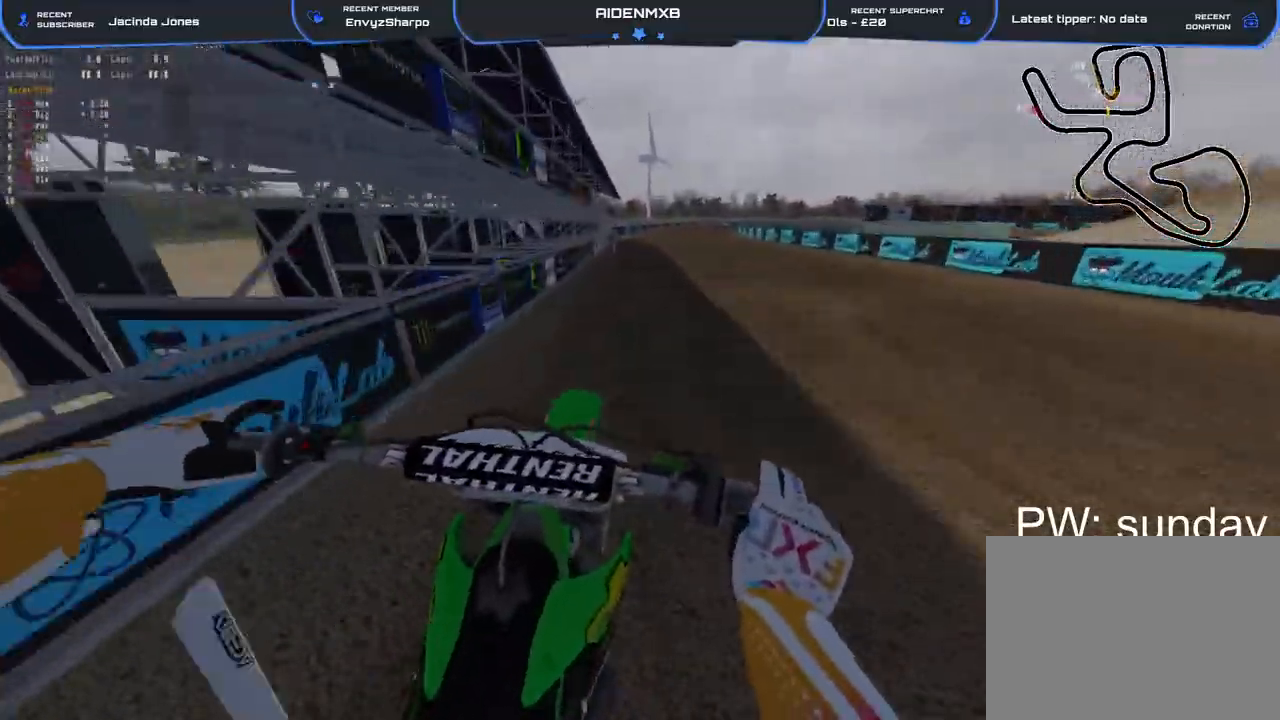
{"buttons": ["R2"], "left_stick": "center", "right_stick": "down", "events": []}
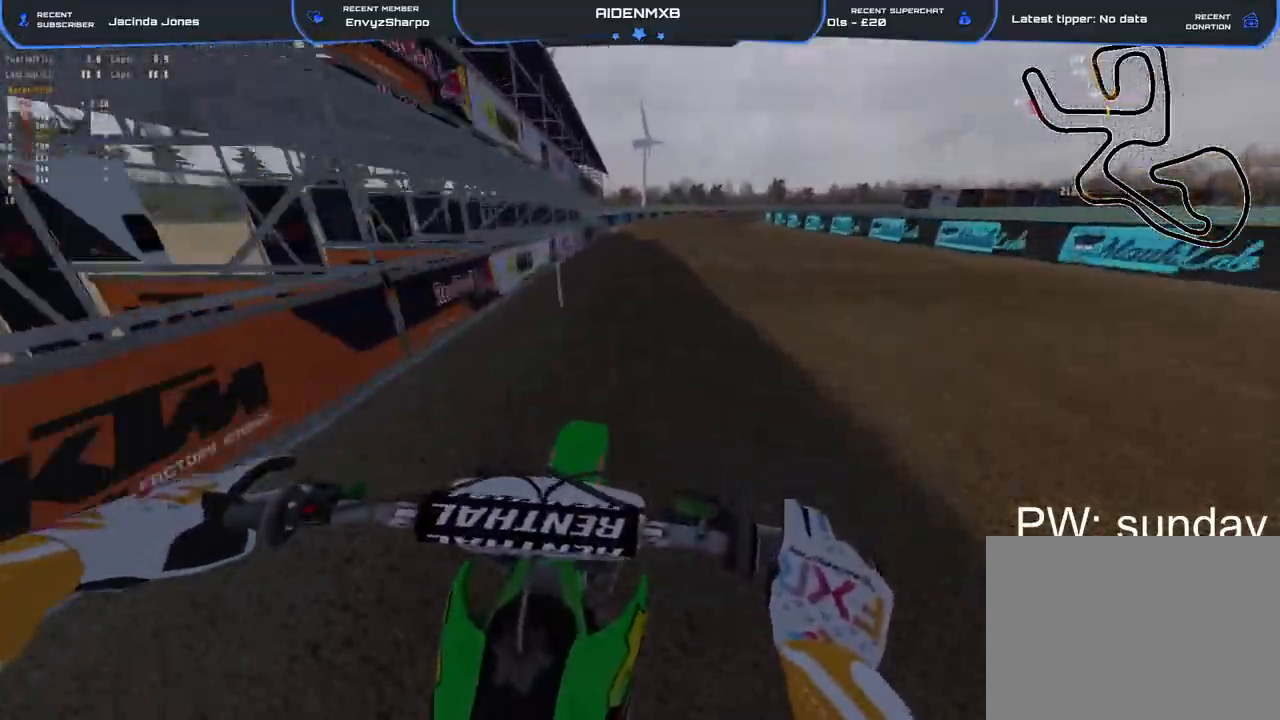
{"buttons": ["R2"], "left_stick": "right", "right_stick": "down", "events": [[33, "left_stick", "up-right"], [300, "right_stick", "center"], [383, "left_stick", "right"], [483, "right_stick", "down"]]}
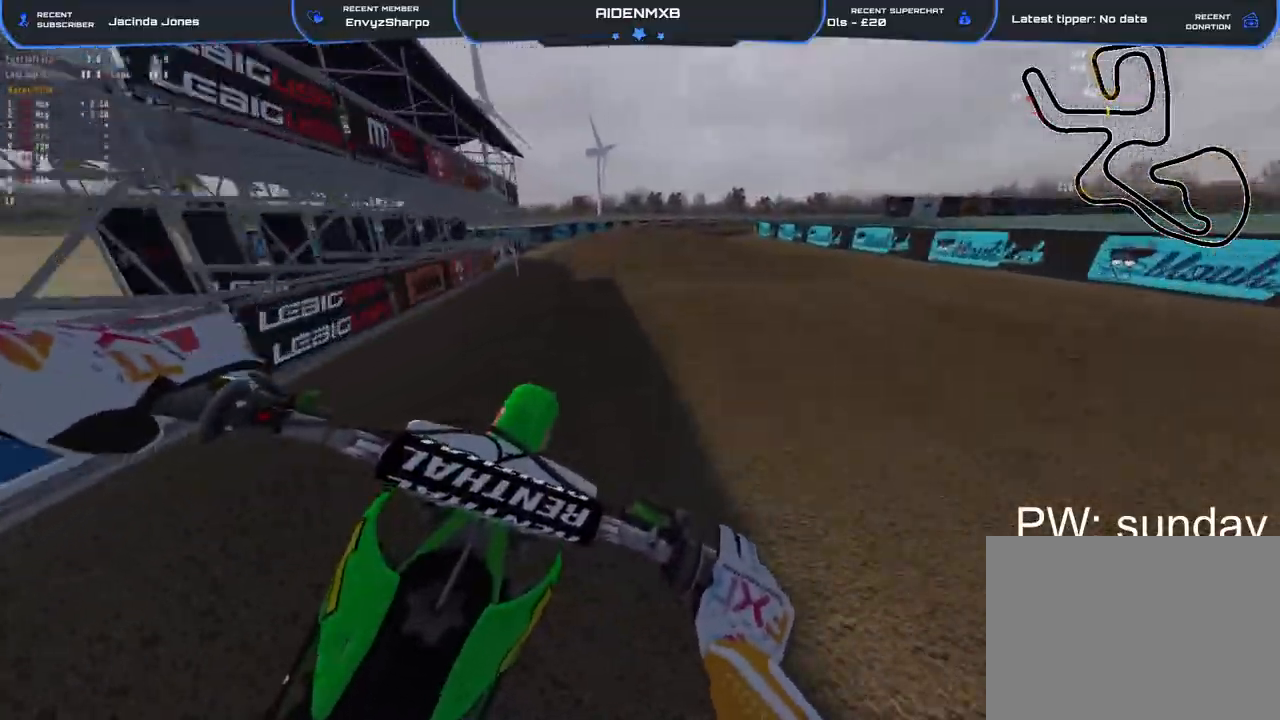
{"buttons": ["R2"], "left_stick": "right", "right_stick": "down", "events": [[267, "right_stick", "center"], [367, "right_stick", "down"]]}
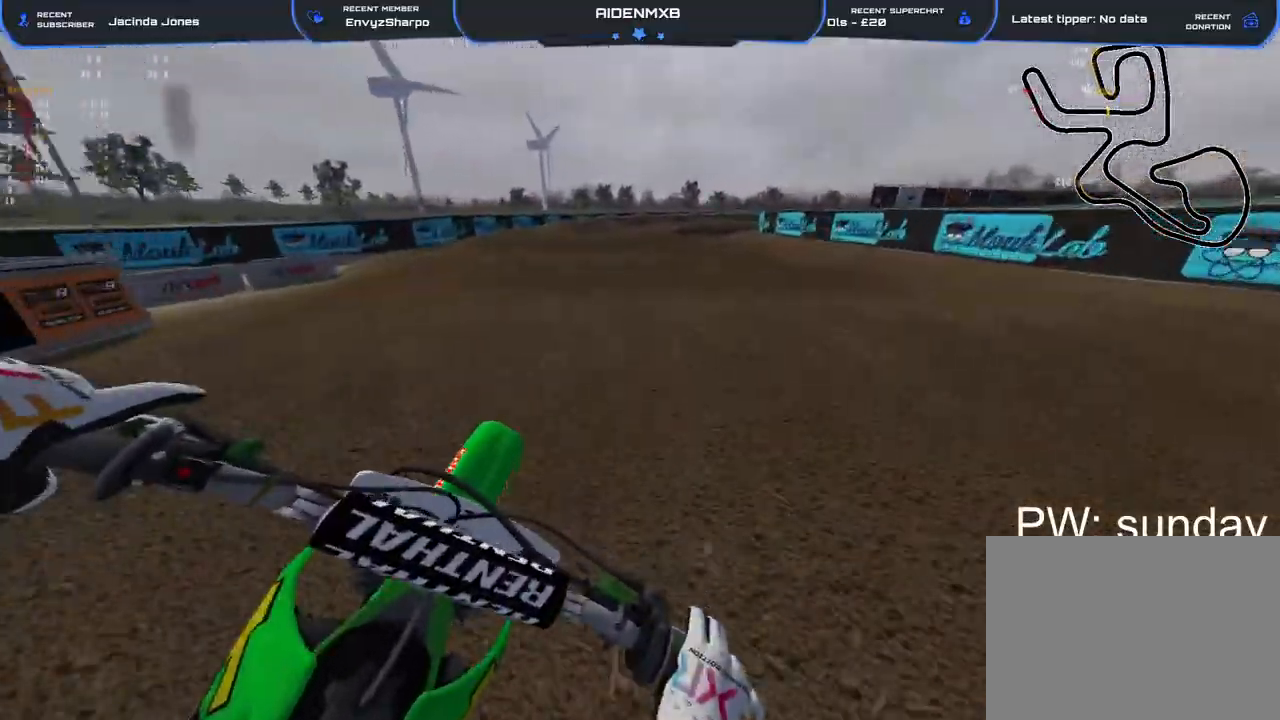
{"buttons": [], "left_stick": "right", "right_stick": "down", "events": [[150, "L3", "down"], [233, "L3", "up"], [233, "R2", "up"], [350, "L3", "down"], [350, "left_stick", "up-right"], [483, "L3", "up"], [483, "left_stick", "right"]]}
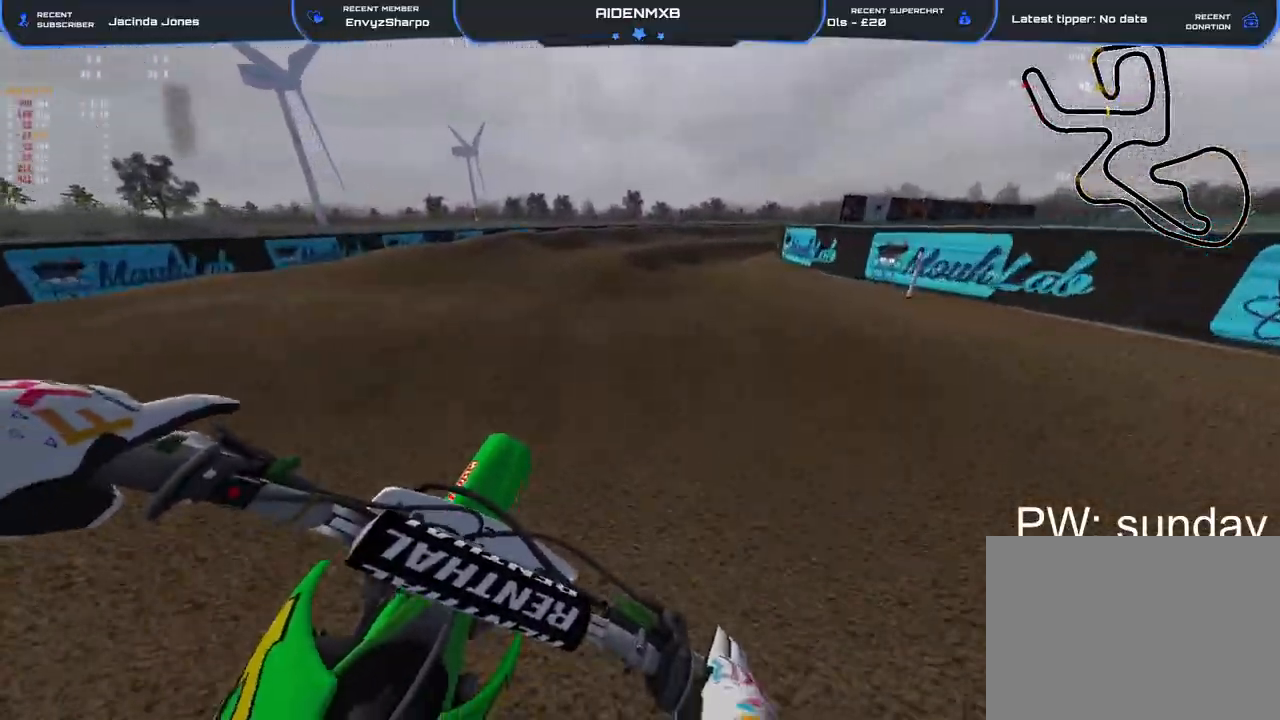
{"buttons": ["L1", "R2"], "left_stick": "right", "right_stick": "down-left", "events": [[133, "R2", "down"], [200, "R2", "up"], [267, "right_stick", "down-left"], [333, "R2", "down"], [400, "L1", "down"]]}
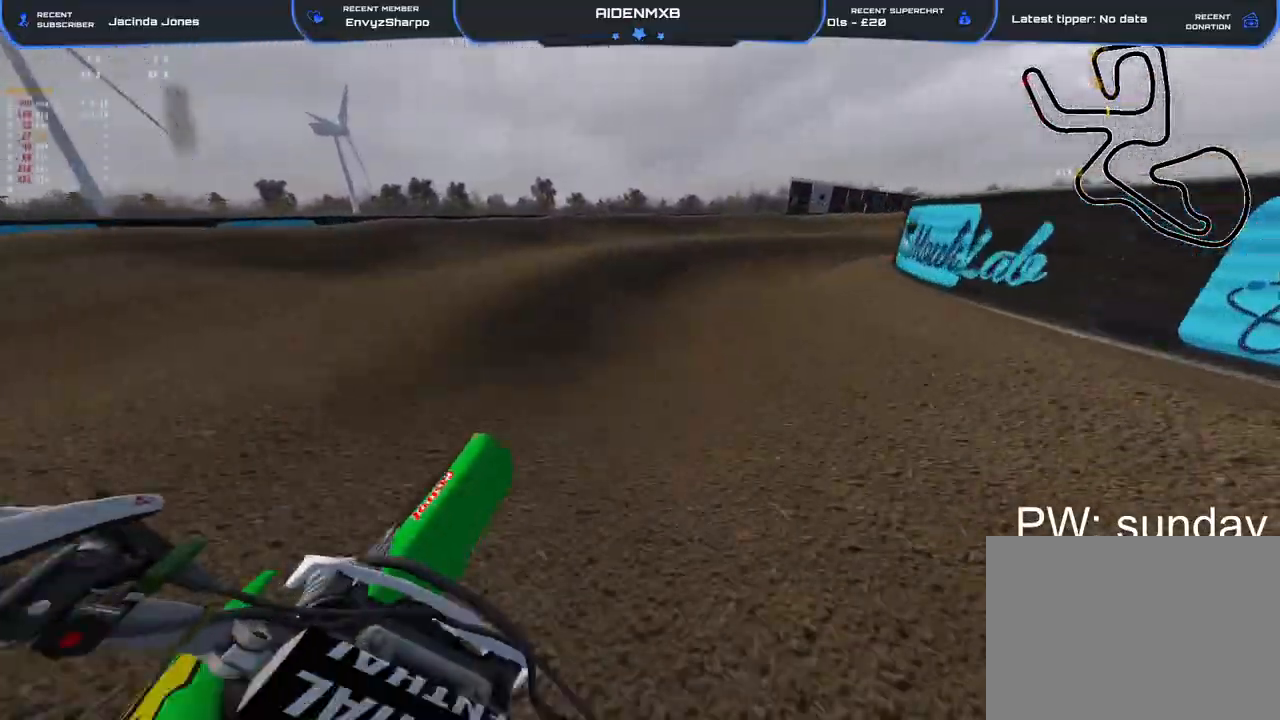
{"buttons": ["L1", "R1", "R2"], "left_stick": "right", "right_stick": "left", "events": [[267, "R1", "down"], [317, "L1", "up"], [333, "right_stick", "left"], [417, "L1", "down"]]}
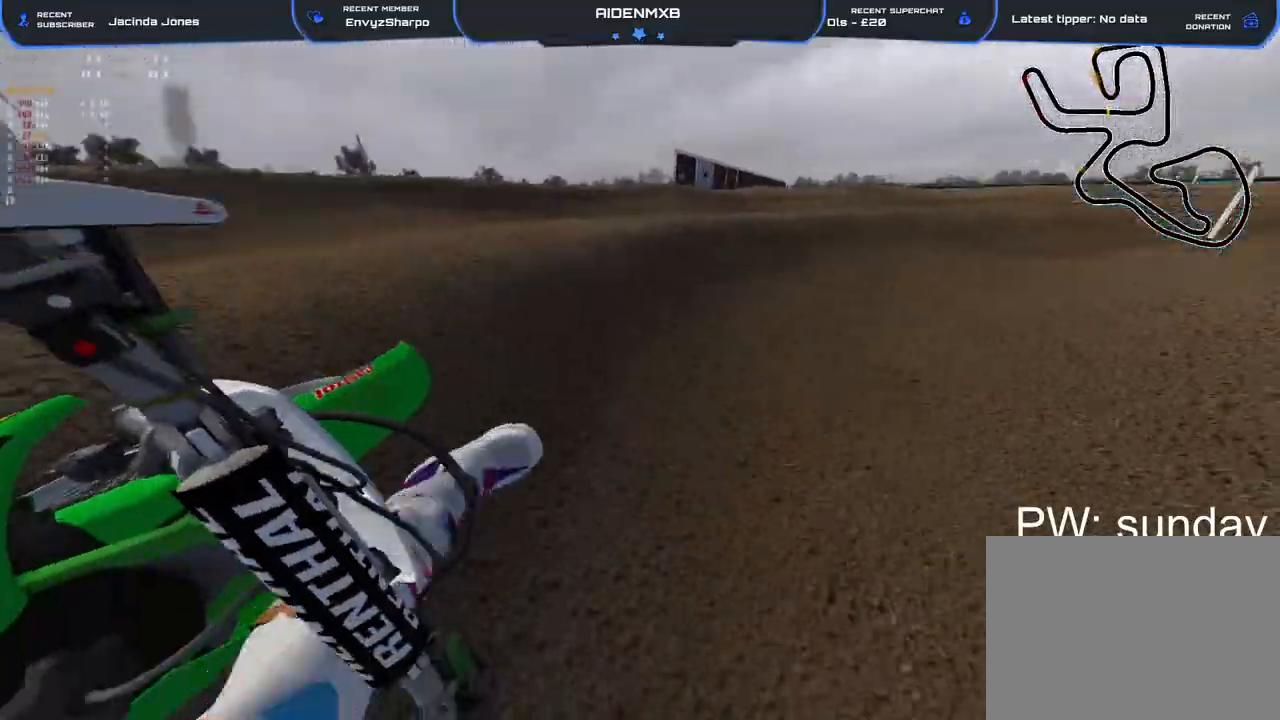
{"buttons": ["R1", "R2"], "left_stick": "right", "right_stick": "center", "events": [[50, "L1", "up"], [150, "L1", "down"], [217, "L1", "up"], [400, "right_stick", "center"]]}
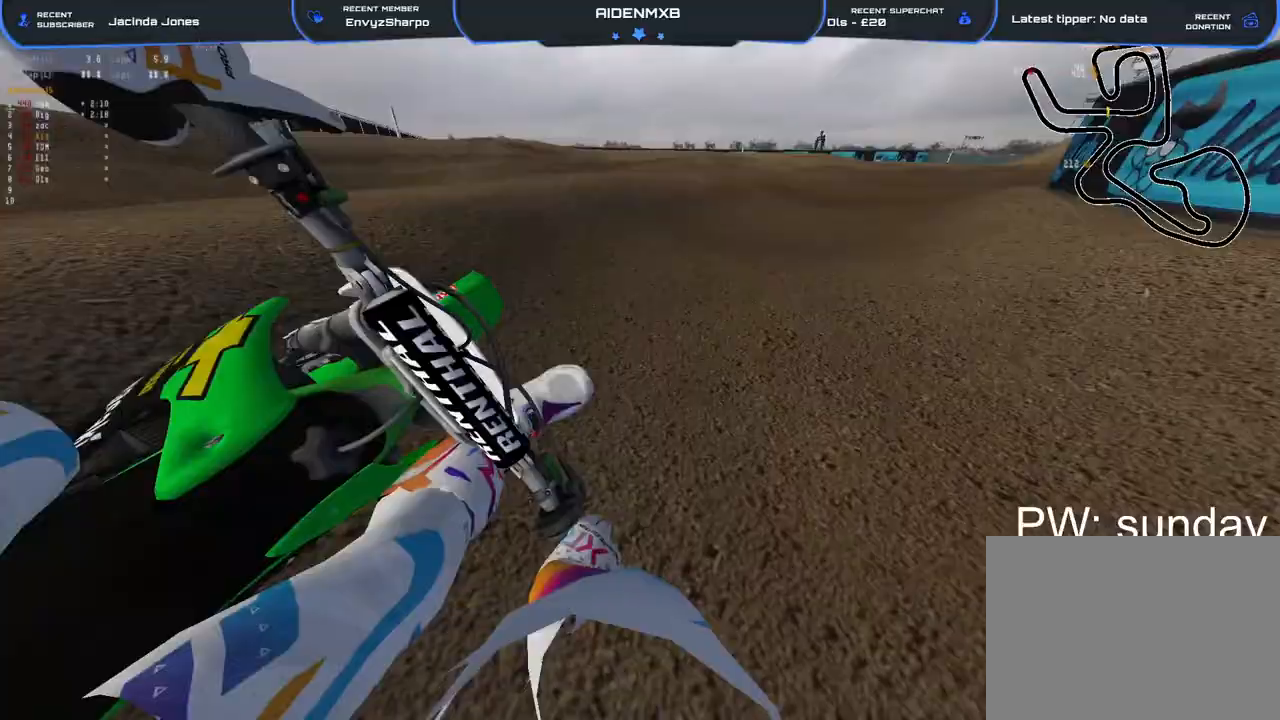
{"buttons": ["R1", "R2"], "left_stick": "right", "right_stick": "down-left", "events": [[50, "L1", "down"], [100, "L1", "up"], [100, "right_stick", "left"], [450, "right_stick", "down-left"]]}
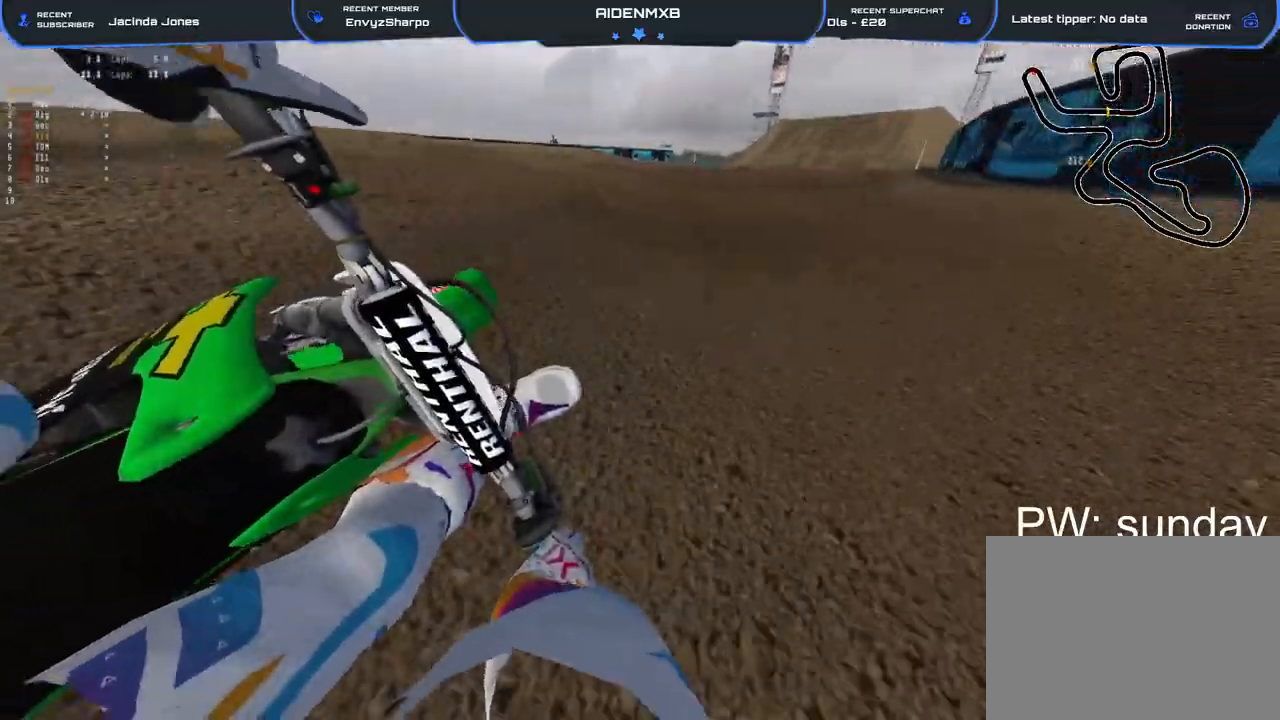
{"buttons": ["R1", "R2"], "left_stick": "right", "right_stick": "down-left", "events": []}
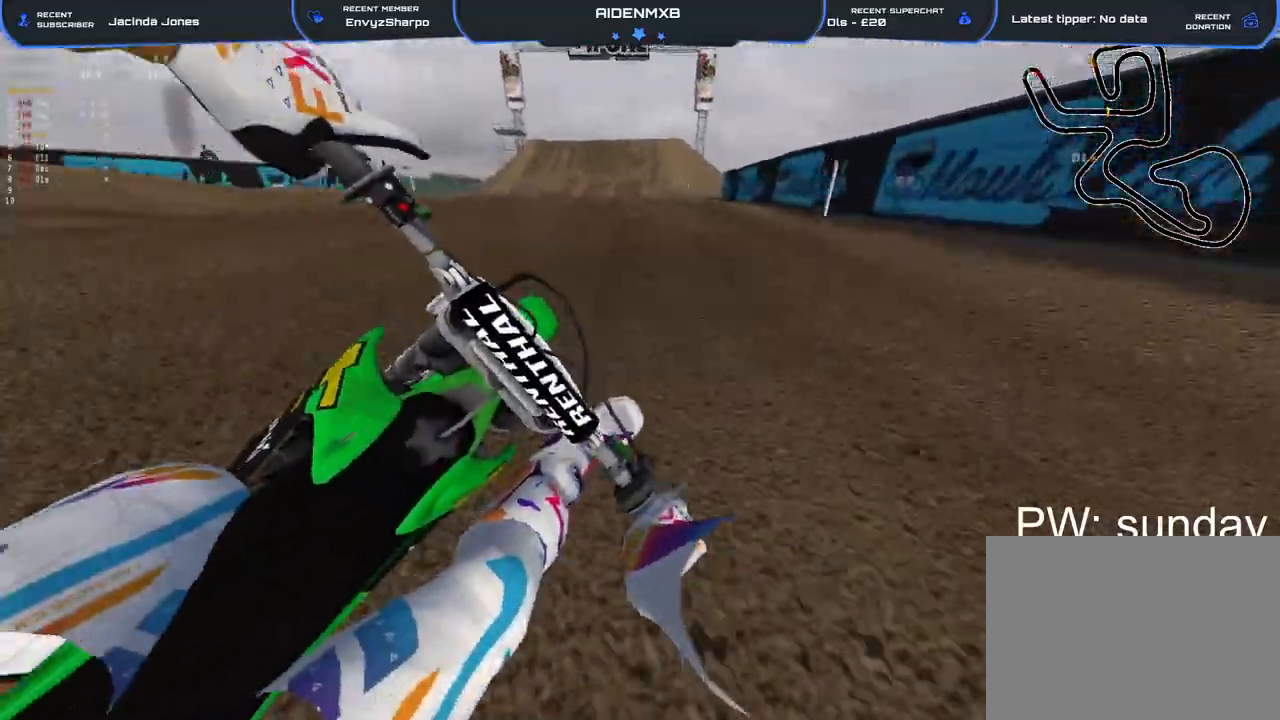
{"buttons": ["R1", "R2"], "left_stick": "left", "right_stick": "down", "events": [[33, "R1", "up"], [167, "left_stick", "center"], [167, "right_stick", "up"], [250, "left_stick", "left"], [333, "right_stick", "down"], [467, "R1", "down"]]}
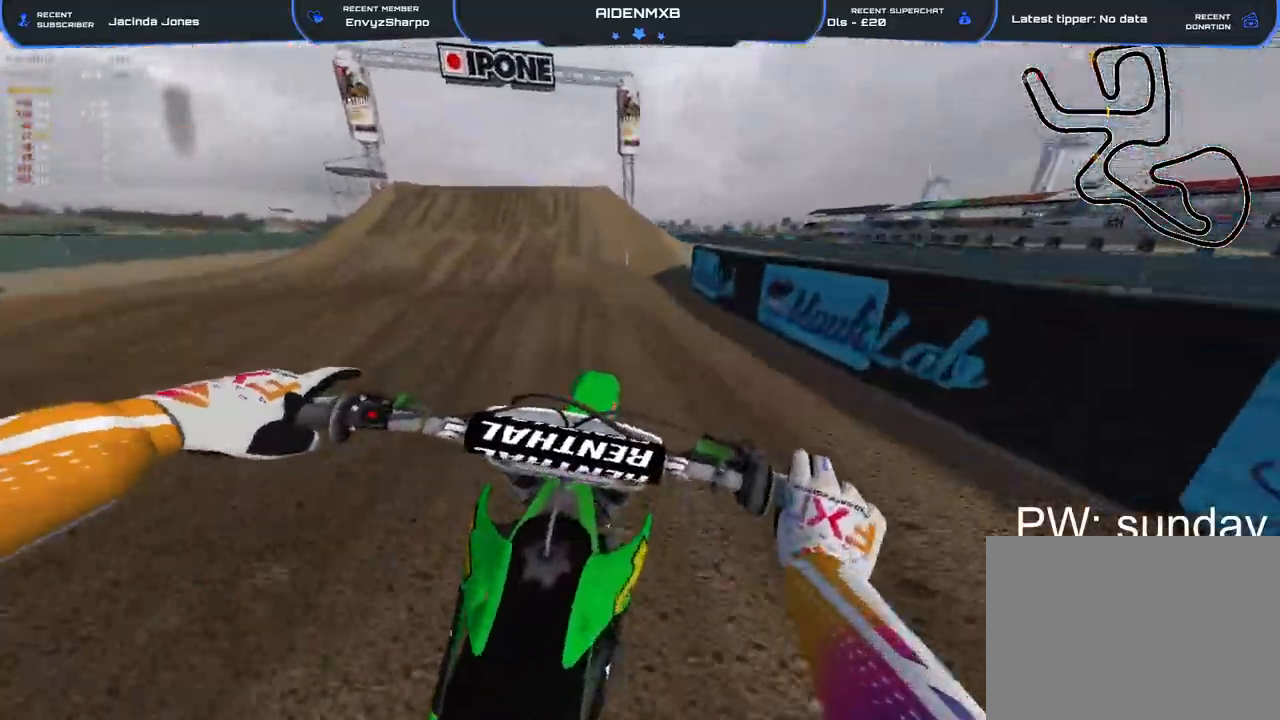
{"buttons": ["R1", "R2"], "left_stick": "left", "right_stick": "down-right", "events": [[50, "right_stick", "right"], [100, "R1", "up"], [133, "right_stick", "up-right"], [200, "R1", "down"], [350, "right_stick", "down-right"]]}
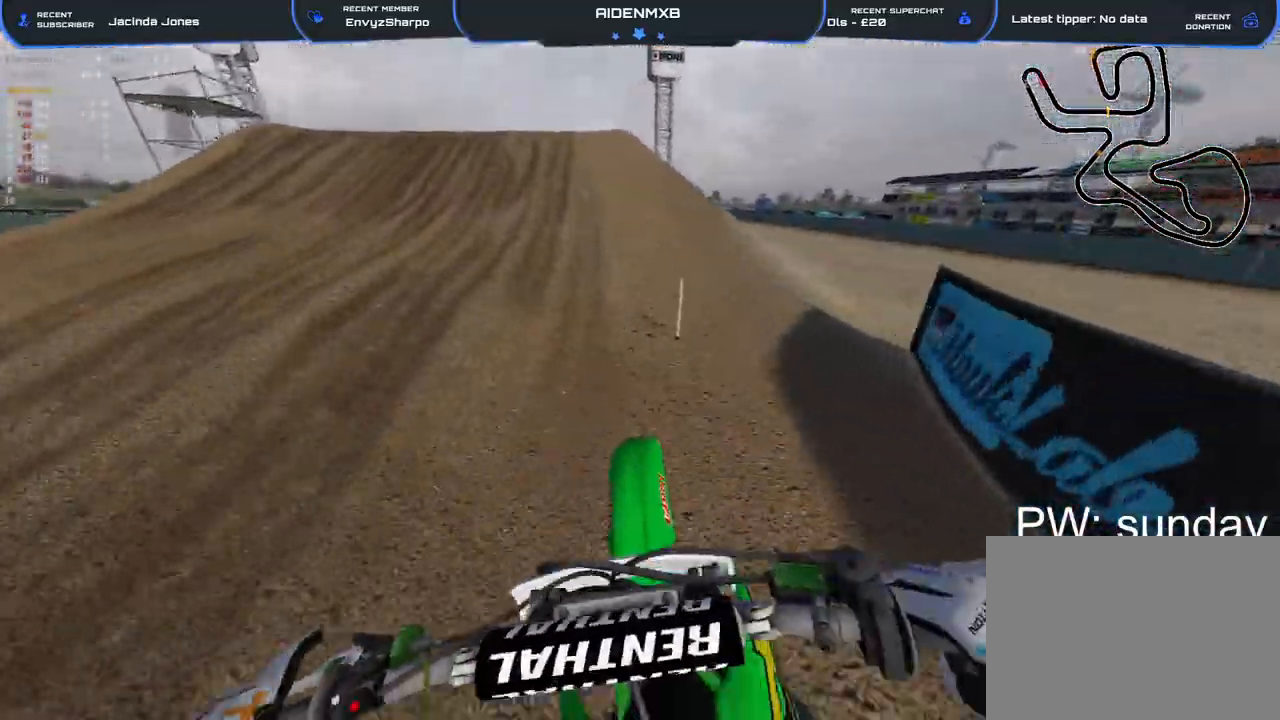
{"buttons": ["R2"], "left_stick": "center", "right_stick": "up", "events": [[17, "left_stick", "center"], [33, "R1", "up"], [167, "right_stick", "center"], [283, "left_stick", "left"], [367, "right_stick", "up"], [400, "left_stick", "center"]]}
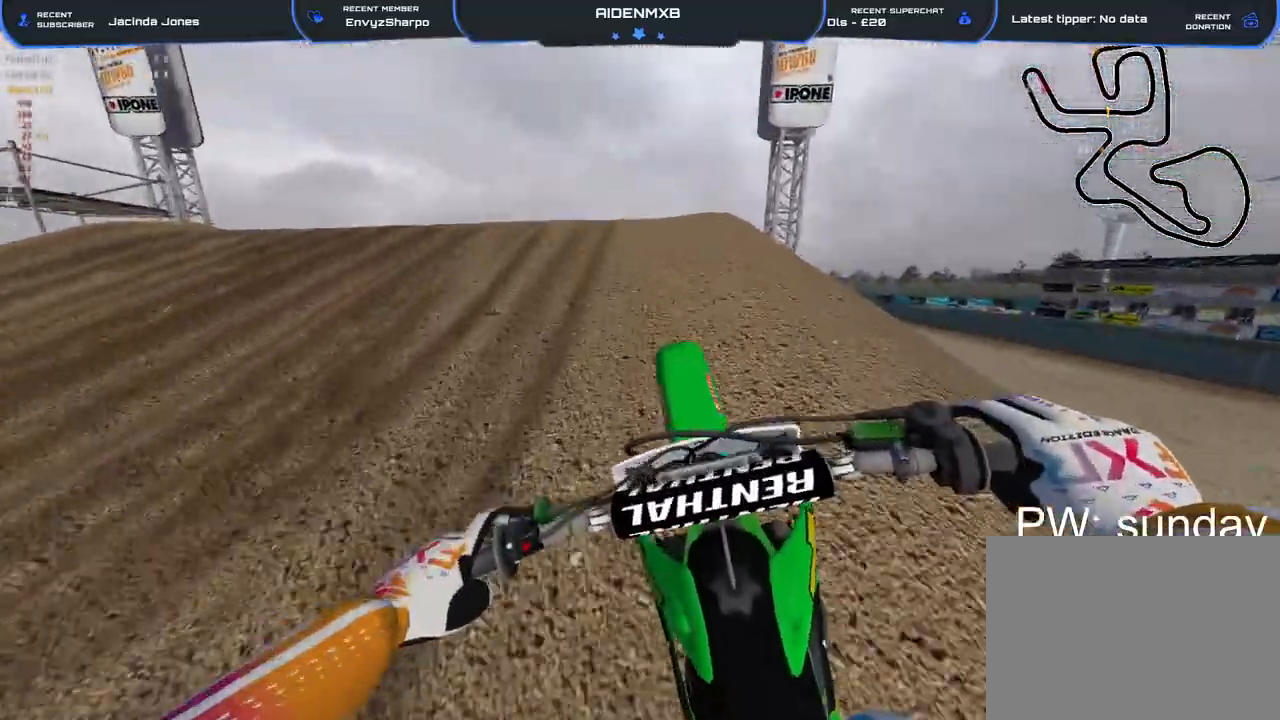
{"buttons": ["CROSS", "L1", "R1"], "left_stick": "left", "right_stick": "up-right", "events": [[33, "left_stick", "left"], [133, "left_stick", "center"], [233, "L1", "down"], [317, "right_stick", "up-right"], [350, "R1", "down"], [417, "CROSS", "down"], [450, "R2", "up"], [450, "left_stick", "left"]]}
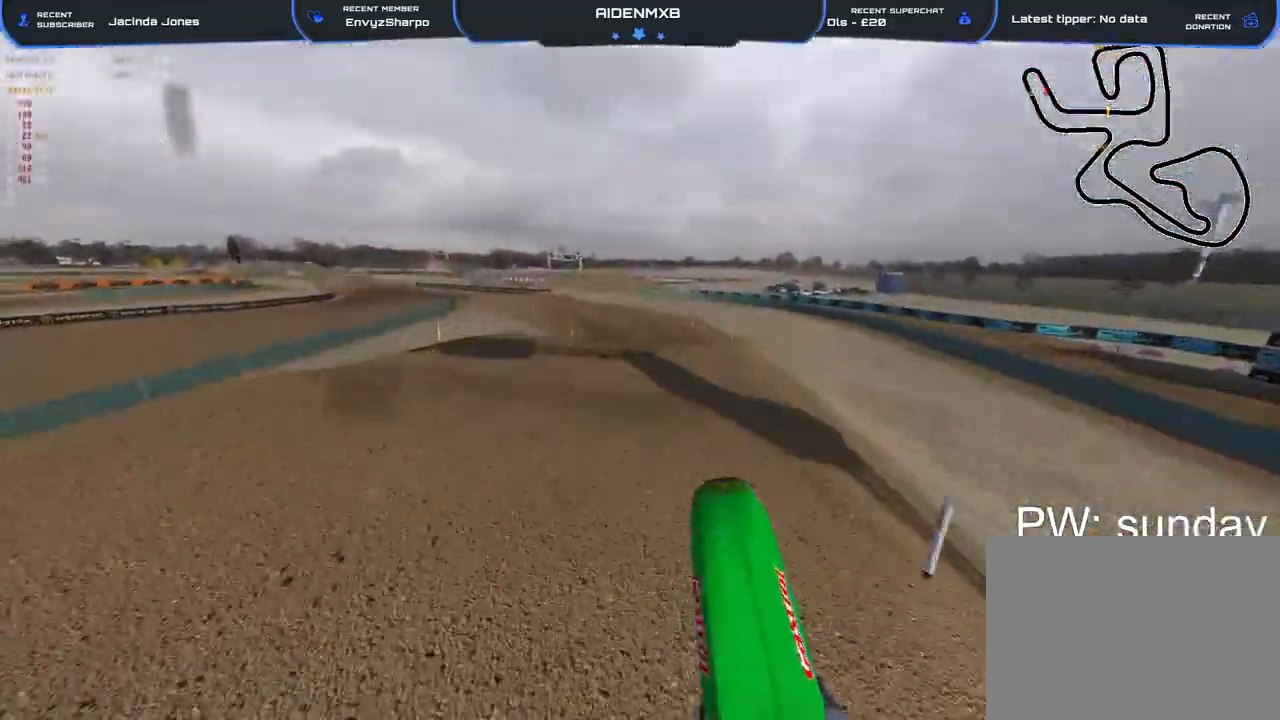
{"buttons": ["R1", "R2"], "left_stick": "left", "right_stick": "center", "events": [[100, "CROSS", "up"], [117, "right_stick", "center"], [183, "R2", "down"], [183, "right_stick", "down"], [250, "L1", "up"], [333, "right_stick", "center"]]}
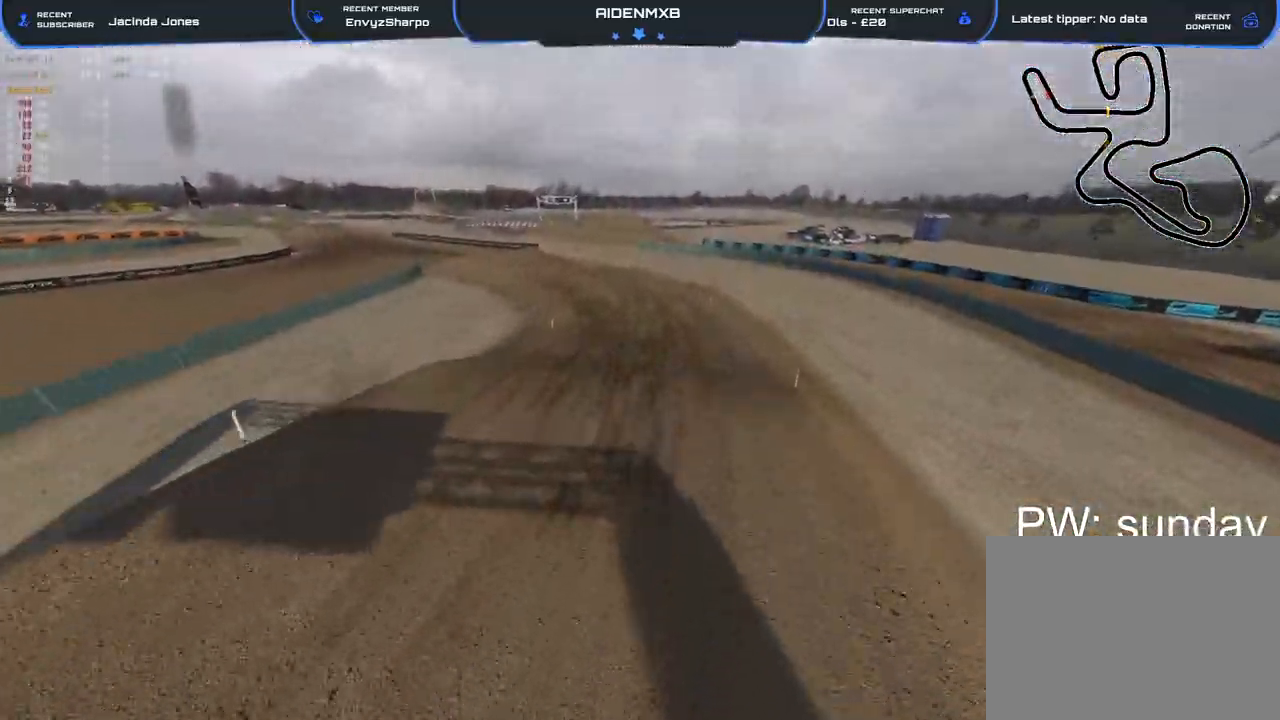
{"buttons": ["R2"], "left_stick": "left", "right_stick": "up", "events": [[50, "R1", "up"], [50, "right_stick", "up"]]}
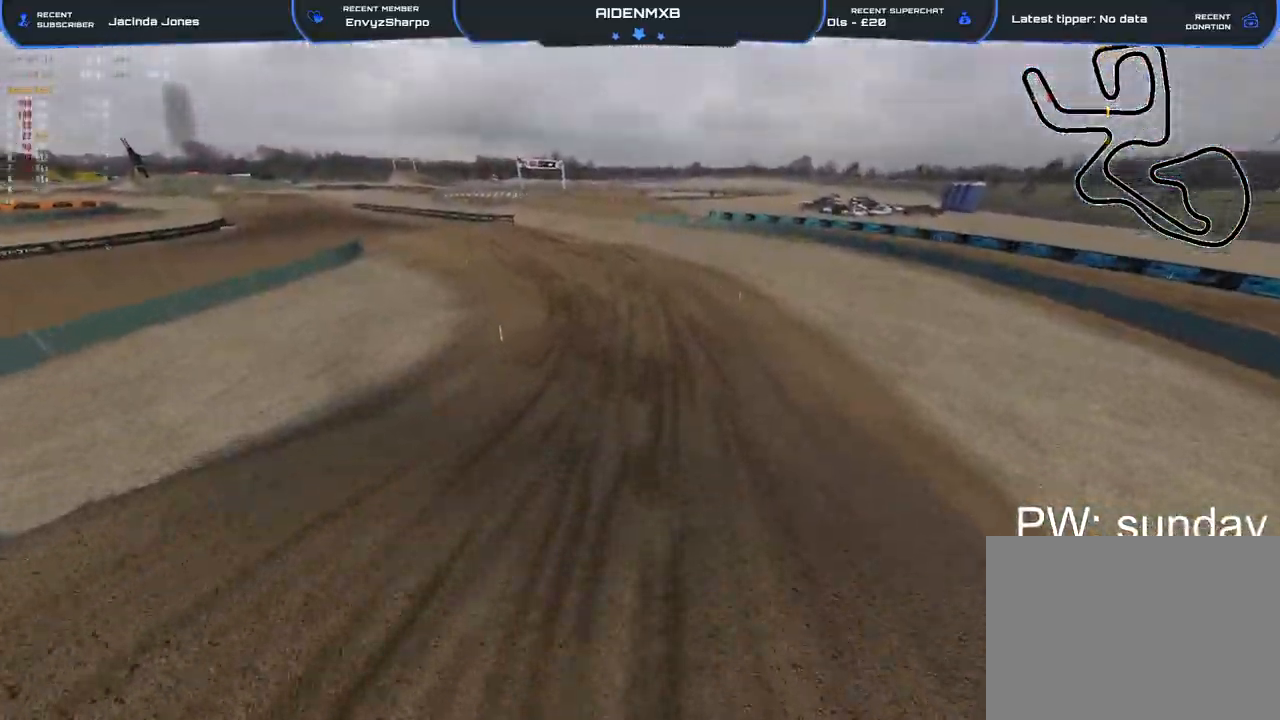
{"buttons": ["R2"], "left_stick": "left", "right_stick": "up", "events": []}
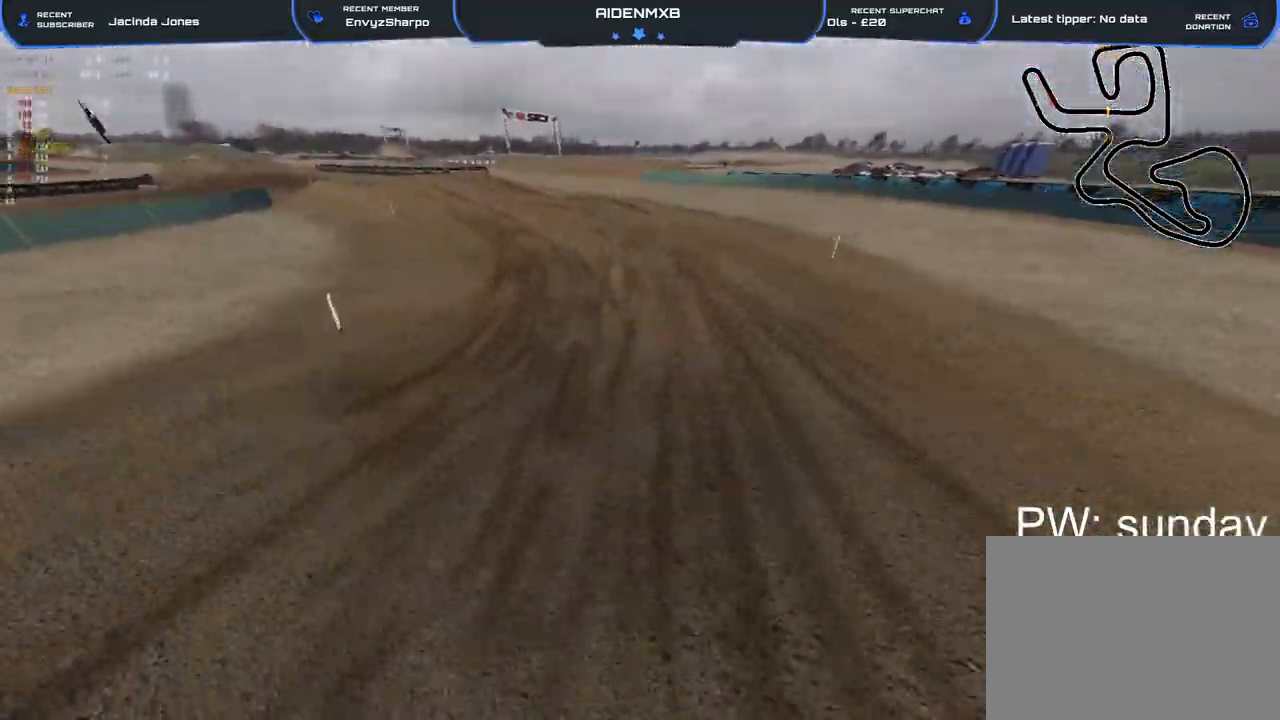
{"buttons": ["R2"], "left_stick": "left", "right_stick": "down", "events": [[83, "right_stick", "center"], [350, "right_stick", "down"]]}
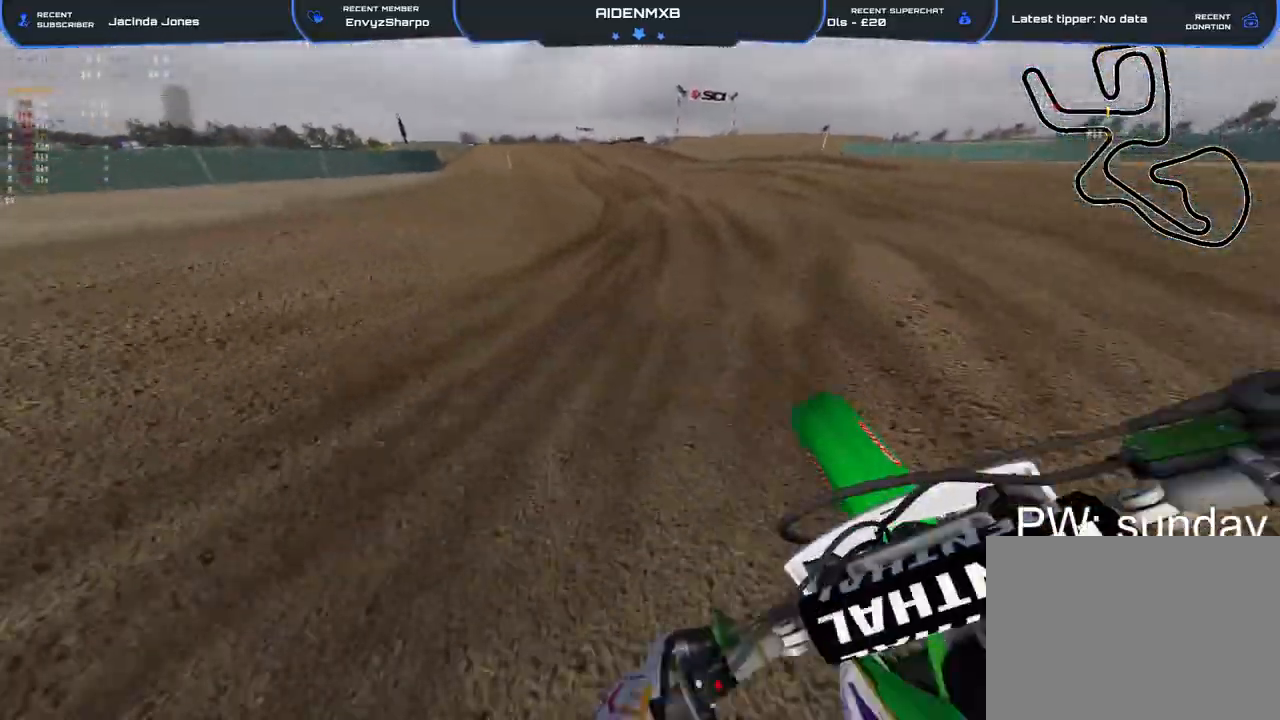
{"buttons": ["R2"], "left_stick": "up-left", "right_stick": "down", "events": [[183, "left_stick", "up-left"]]}
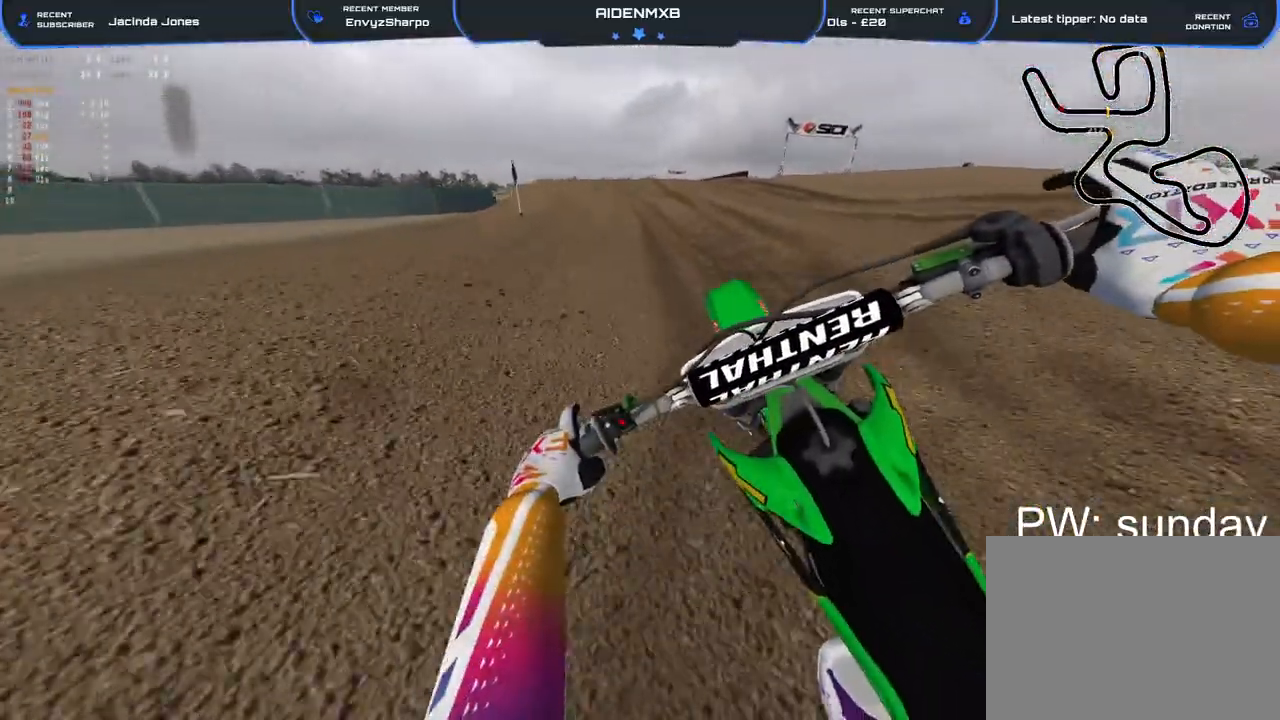
{"buttons": ["R2"], "left_stick": "up-left", "right_stick": "down", "events": [[383, "left_stick", "left"], [500, "left_stick", "up-left"]]}
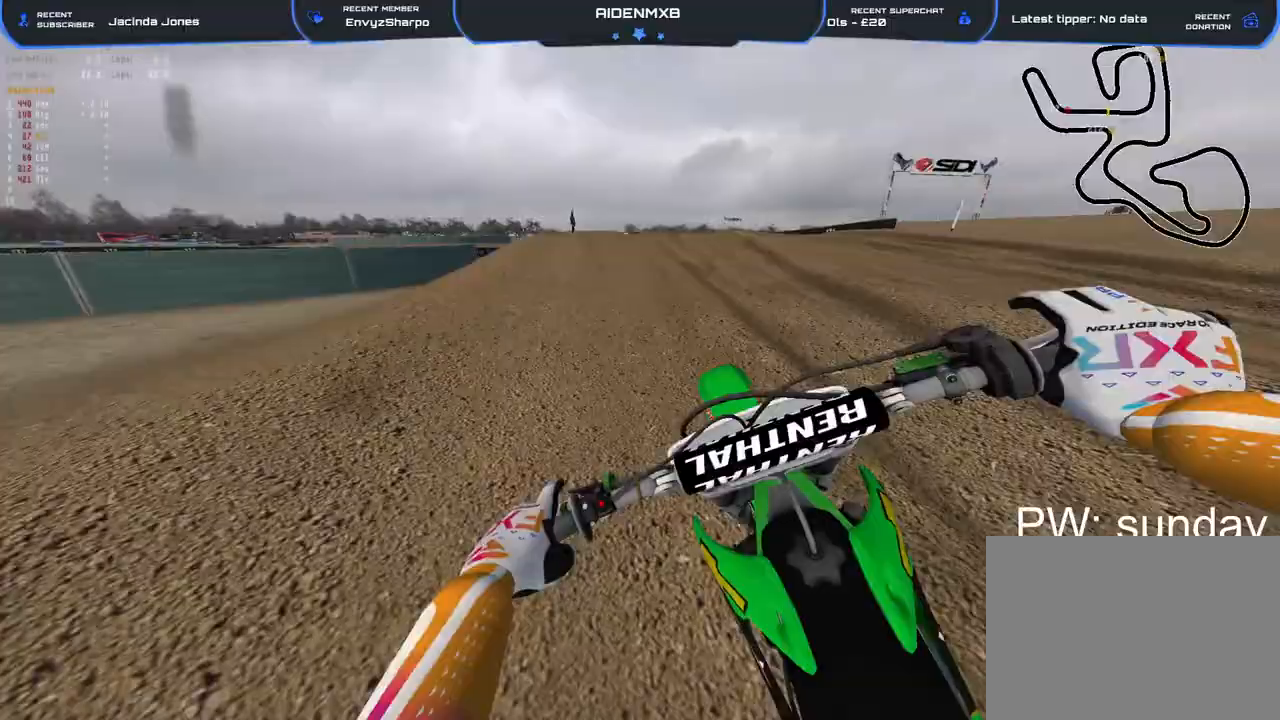
{"buttons": ["R2"], "left_stick": "center", "right_stick": "down", "events": [[267, "left_stick", "center"]]}
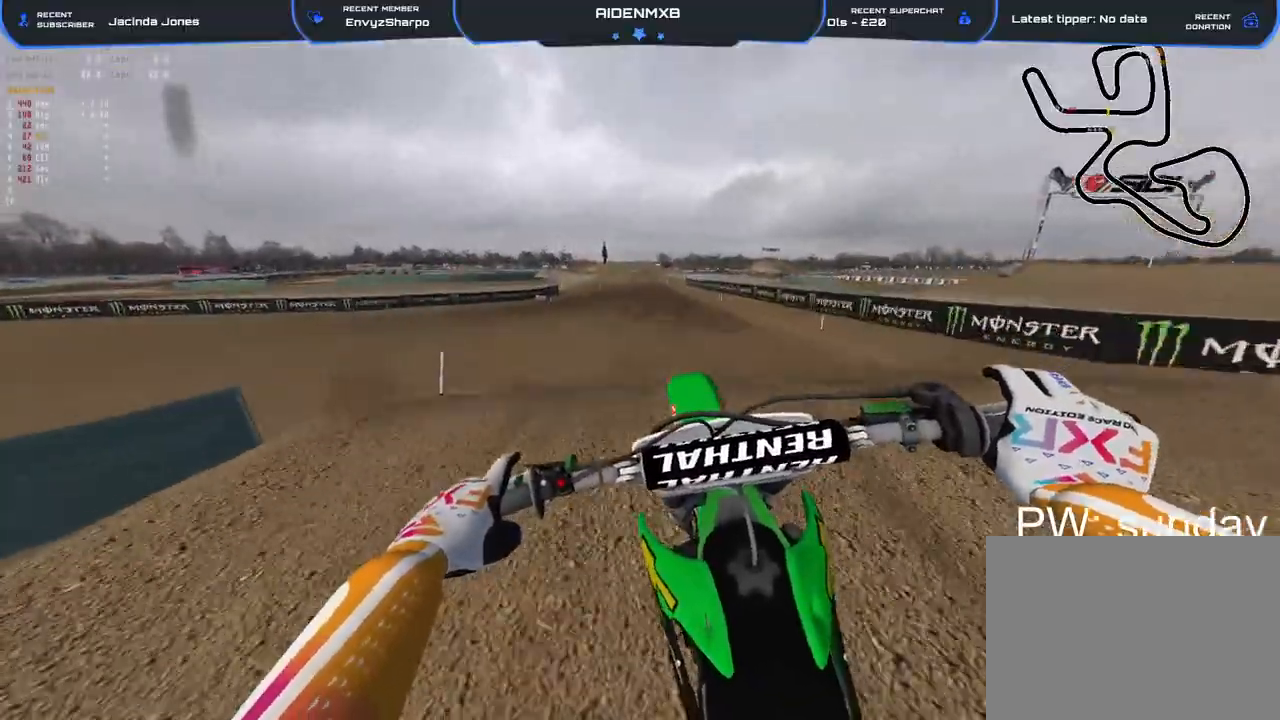
{"buttons": ["R2"], "left_stick": "center", "right_stick": "down", "events": [[67, "R1", "down"], [133, "R3", "down"], [167, "left_stick", "left"], [267, "R1", "up"], [267, "R3", "up"], [267, "left_stick", "up-left"], [367, "left_stick", "center"]]}